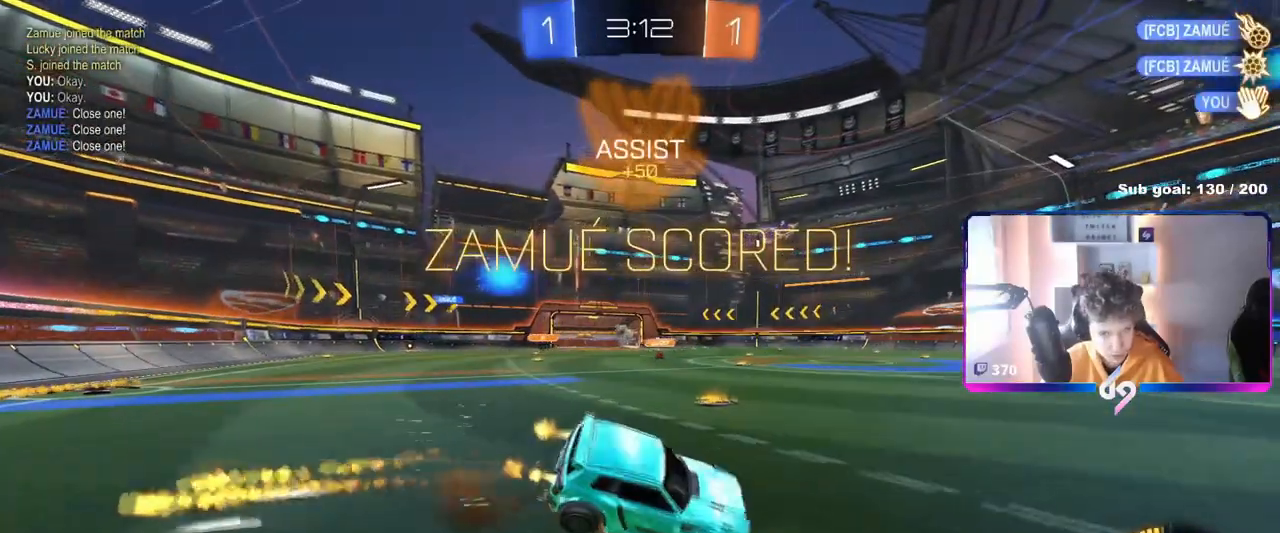
Gameplay with keyboard and mouse; each line is a JSON object with the keys and mouse buttons held at the frame after it. "events" lists presses ("down") and releases ("up") of "1", "2", "3", "4", "5", "a", "alt", "c", "caps_lock", "ctrl", "d", "e", "f", "g", "q", "r", "s", "shift", "space", "t", "tab", "v", "w", "x", "z", "mouse_left", "mouse_wheel" and "mouse_right" between this image and that frame as [ms after this image, input, new state], when the widget could be followed in between. "mouse_left", "mouse_wheel", "mouse_right" = the "left", "wheel", "right" buttons of the "mouse" list. No other keys are recorded. "wheel" means that the mouse wheel is clicked or scrolled. "mouse_move" is the direction in which the mouse moves at that frame (one of eight, or "still"), when it could be read.
{"keys": ["d", "s", "shift"], "mouse": ["left"], "mouse_move": "still", "events": [[16, "mouse_right", "down"], [67, "s", "down"], [67, "w", "up"], [250, "mouse_right", "up"]]}
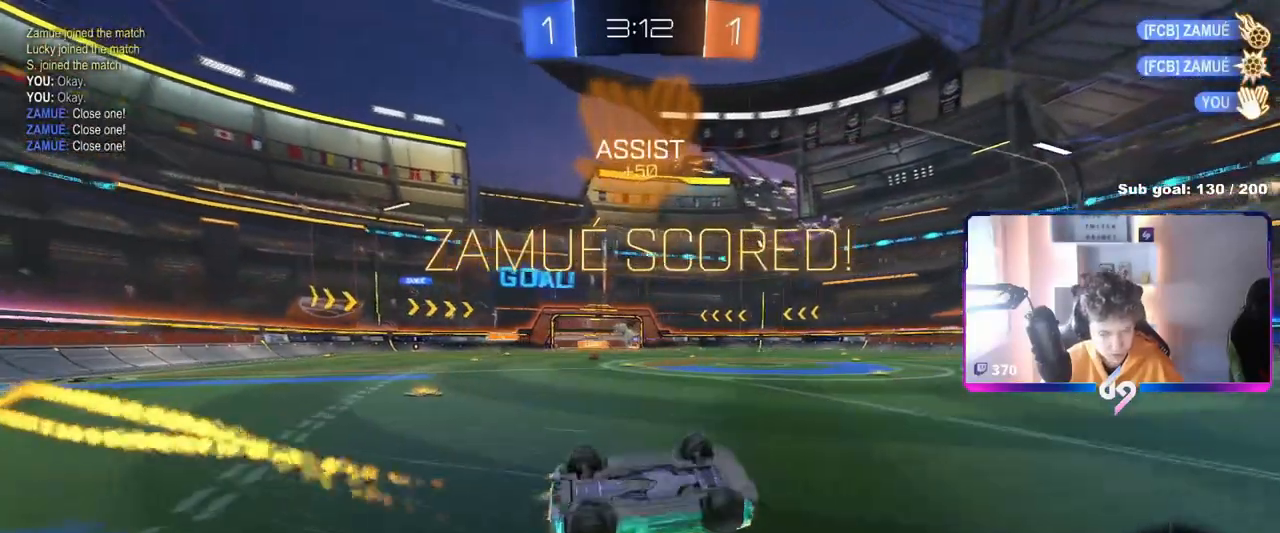
{"keys": ["d"], "mouse": [], "mouse_move": "still", "events": [[267, "mouse_left", "up"], [267, "s", "up"], [367, "d", "up"], [401, "shift", "up"], [451, "d", "down"]]}
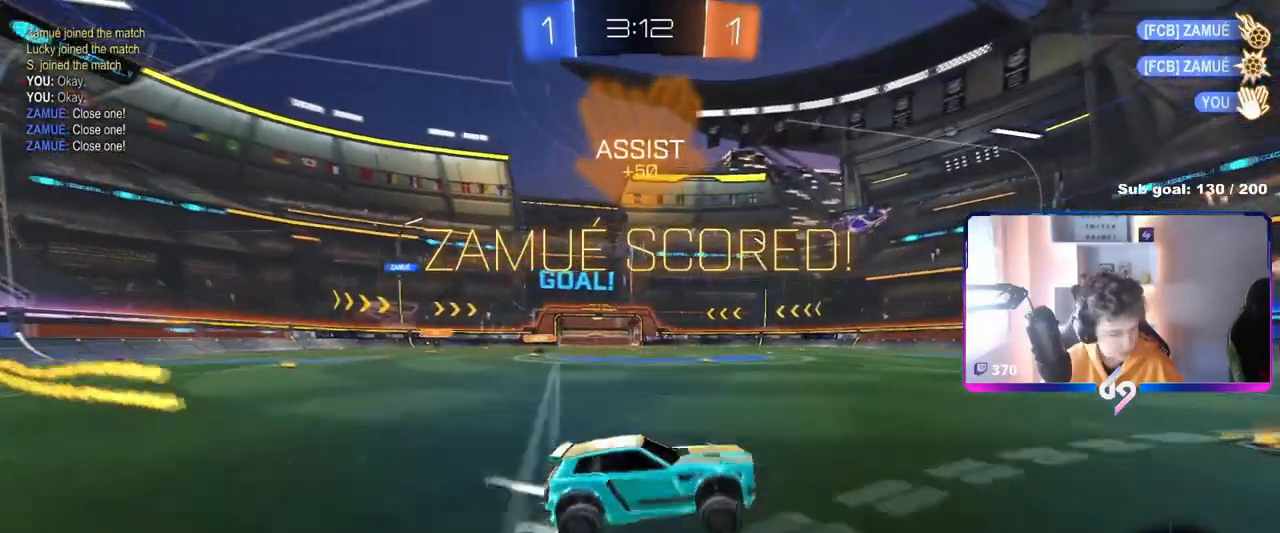
{"keys": ["a", "s", "shift"], "mouse": ["right"], "mouse_move": "still", "events": [[33, "w", "down"], [83, "d", "up"], [133, "a", "down"], [133, "mouse_right", "down"], [133, "shift", "down"], [233, "mouse_right", "up"], [267, "mouse_right", "down"], [317, "s", "down"], [317, "w", "up"]]}
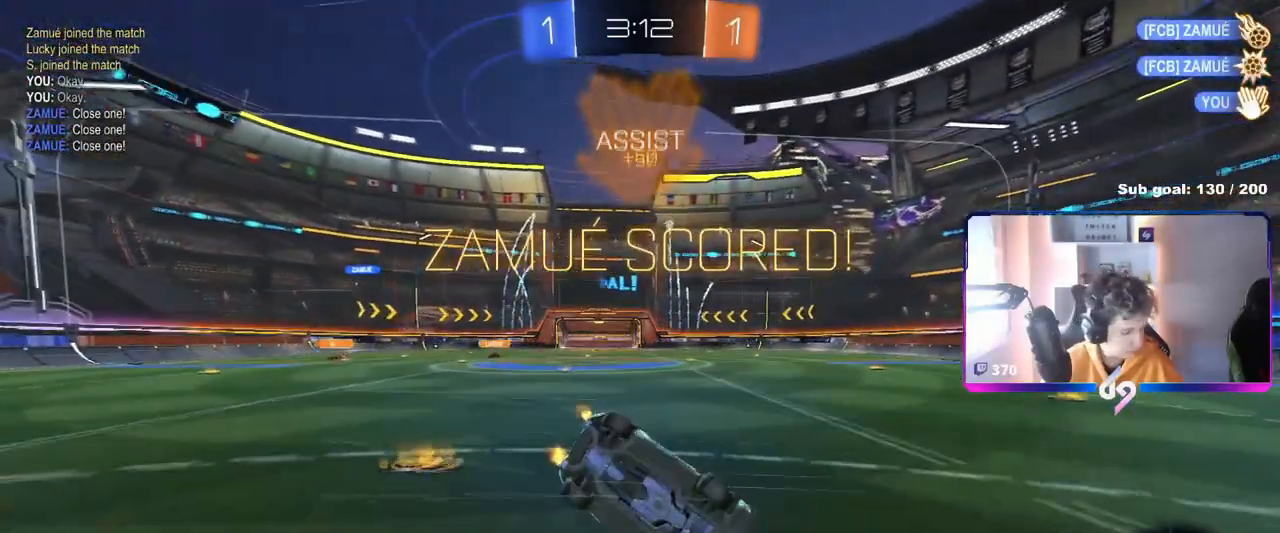
{"keys": ["a", "s", "shift"], "mouse": [], "mouse_move": "still", "events": [[17, "mouse_right", "up"], [150, "s", "up"], [284, "s", "down"]]}
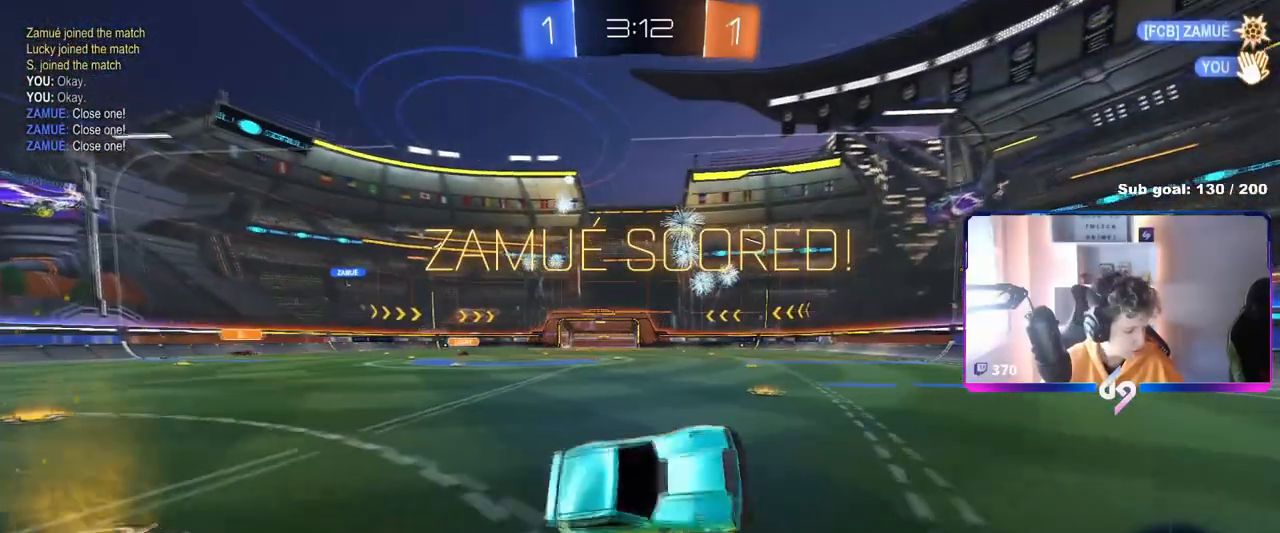
{"keys": [], "mouse": [], "mouse_move": "still", "events": [[67, "shift", "up"], [133, "a", "up"], [133, "s", "up"]]}
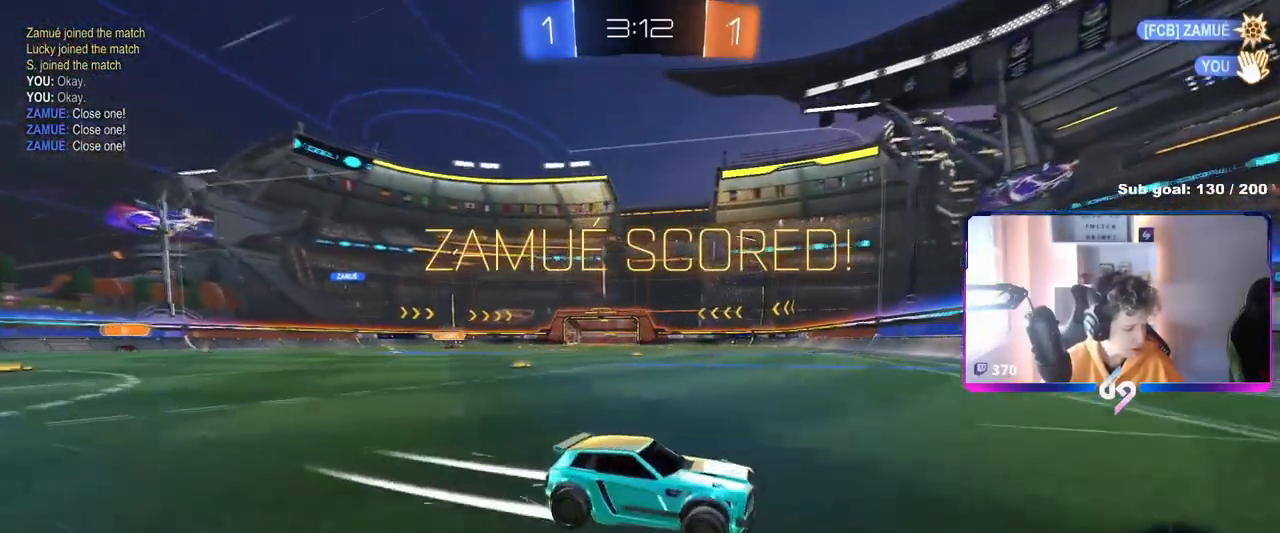
{"keys": [], "mouse": [], "mouse_move": "still", "events": []}
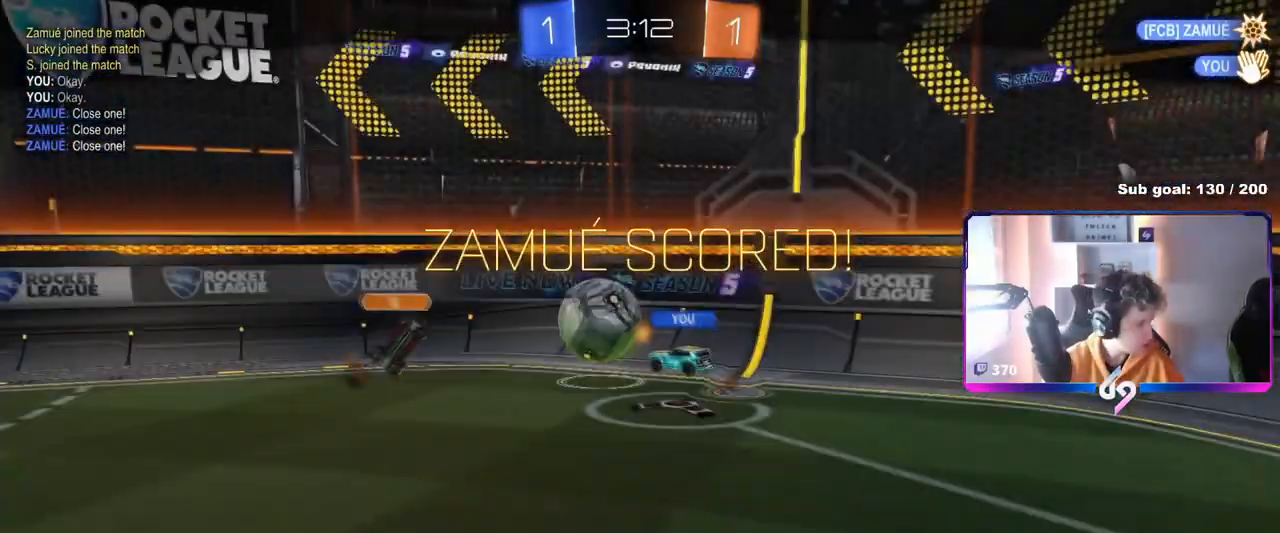
{"keys": [], "mouse": [], "mouse_move": "still", "events": []}
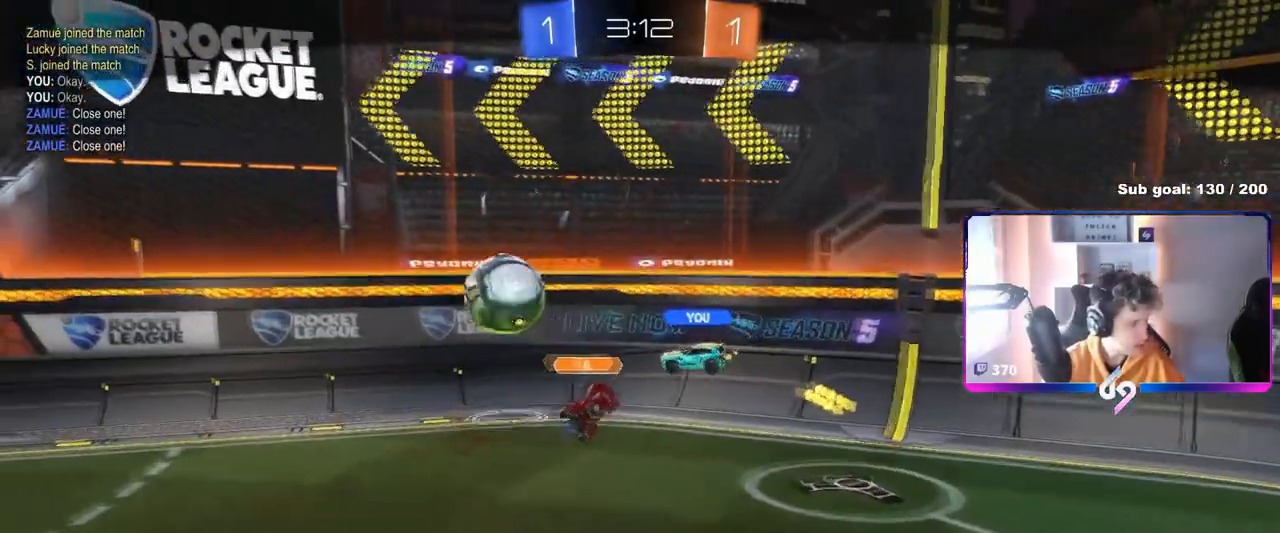
{"keys": [], "mouse": [], "mouse_move": "still", "events": []}
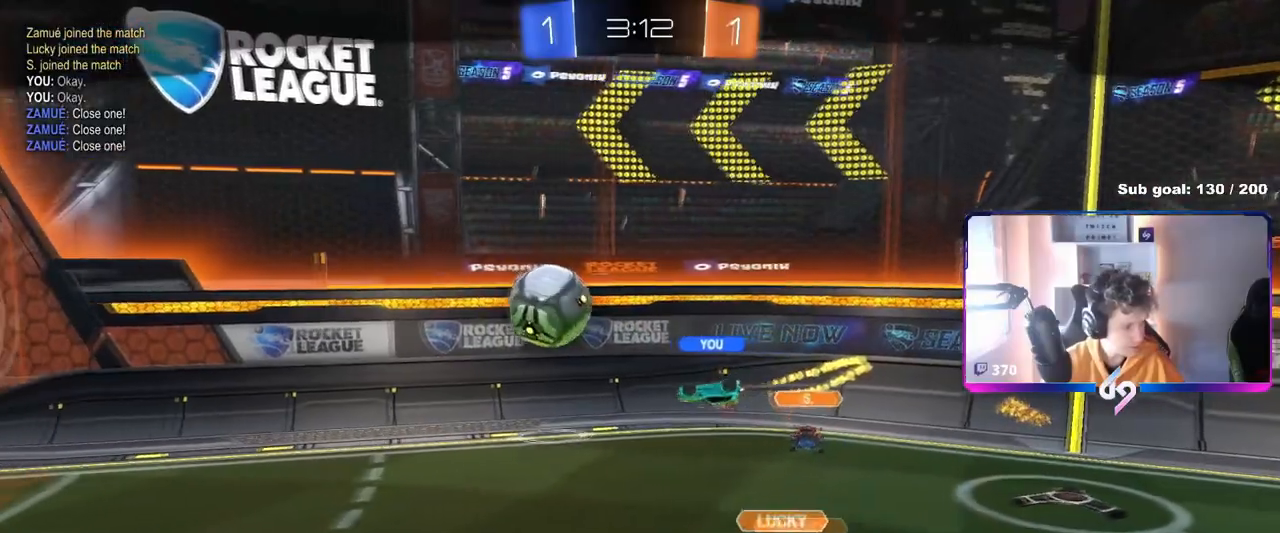
{"keys": [], "mouse": [], "mouse_move": "still", "events": []}
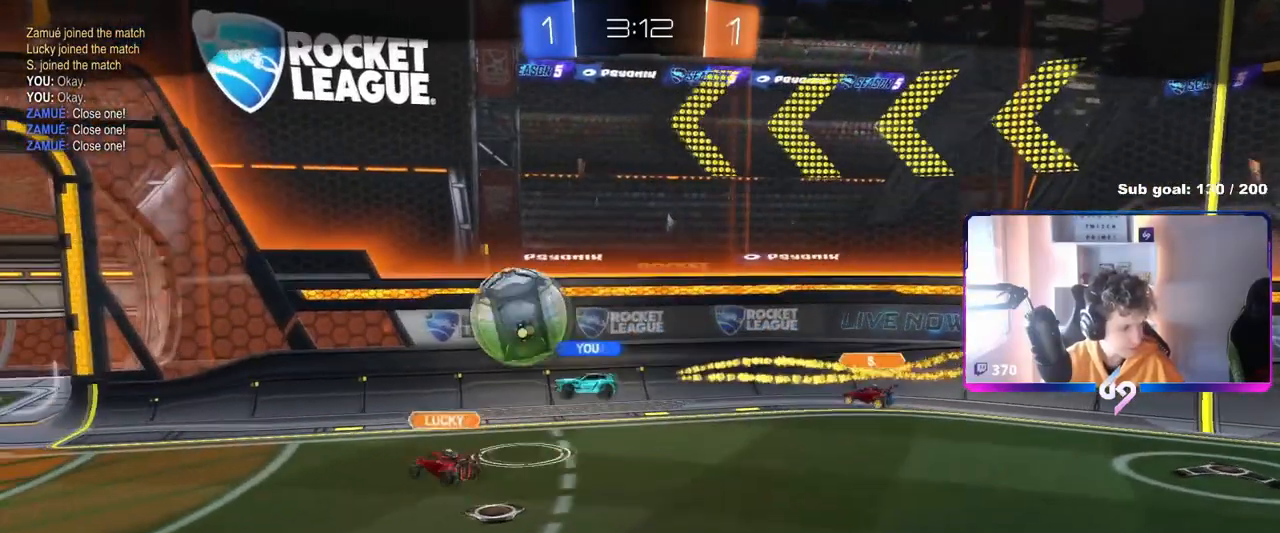
{"keys": [], "mouse": [], "mouse_move": "still", "events": []}
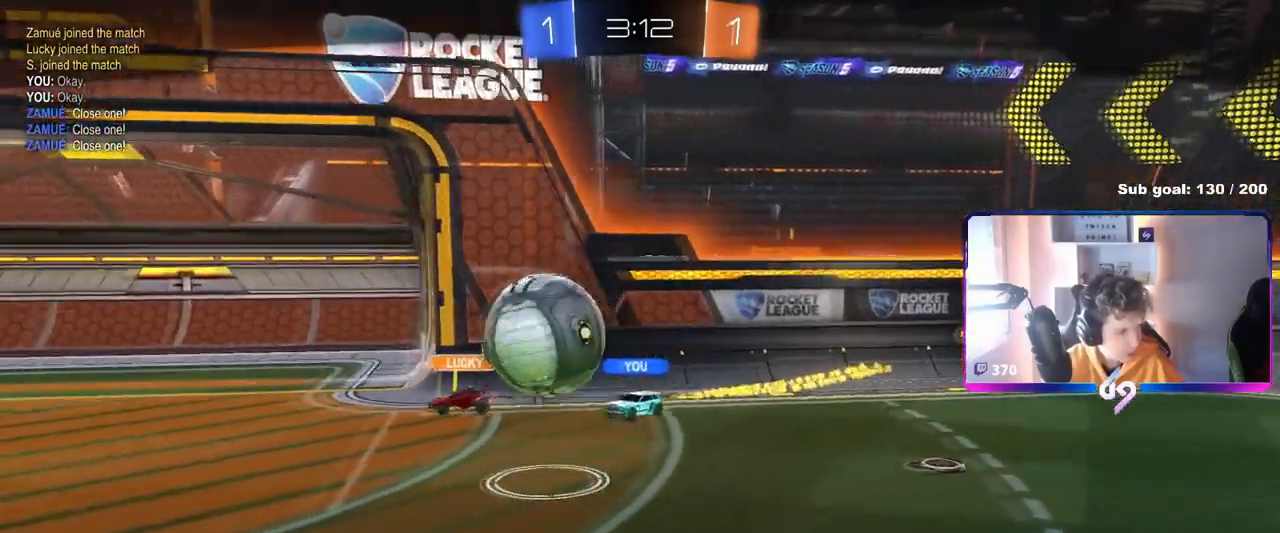
{"keys": [], "mouse": [], "mouse_move": "still", "events": []}
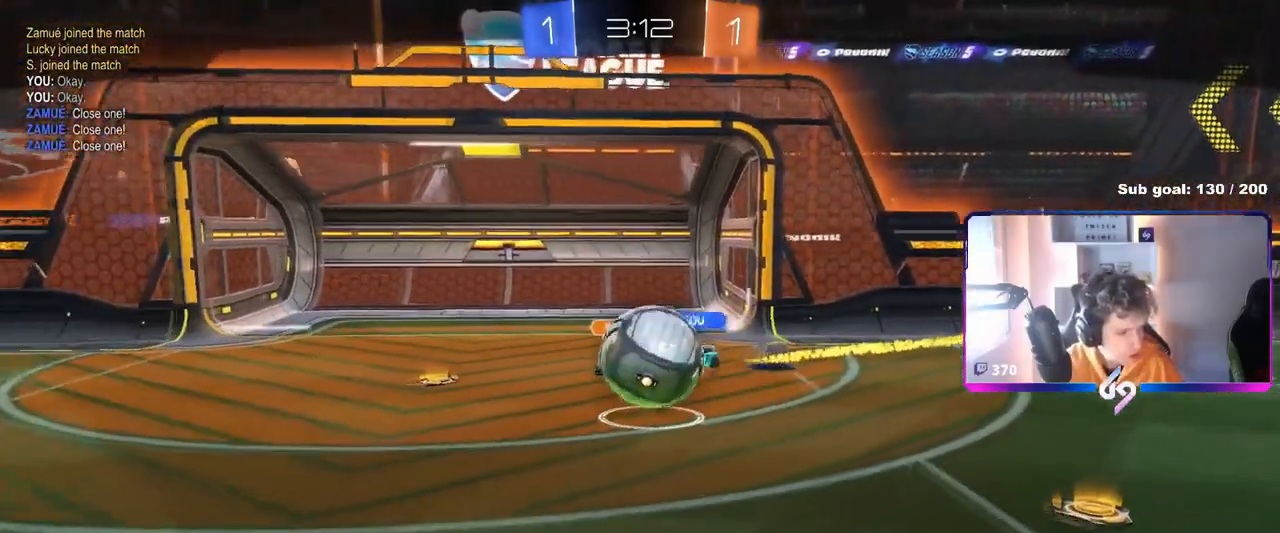
{"keys": [], "mouse": [], "mouse_move": "still", "events": []}
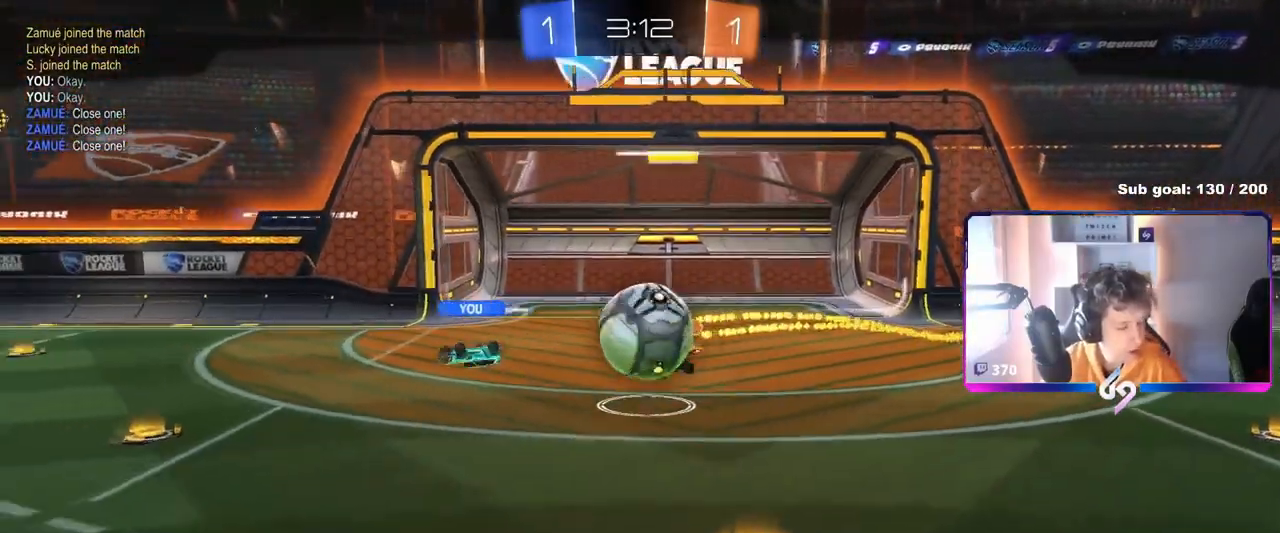
{"keys": [], "mouse": [], "mouse_move": "still", "events": []}
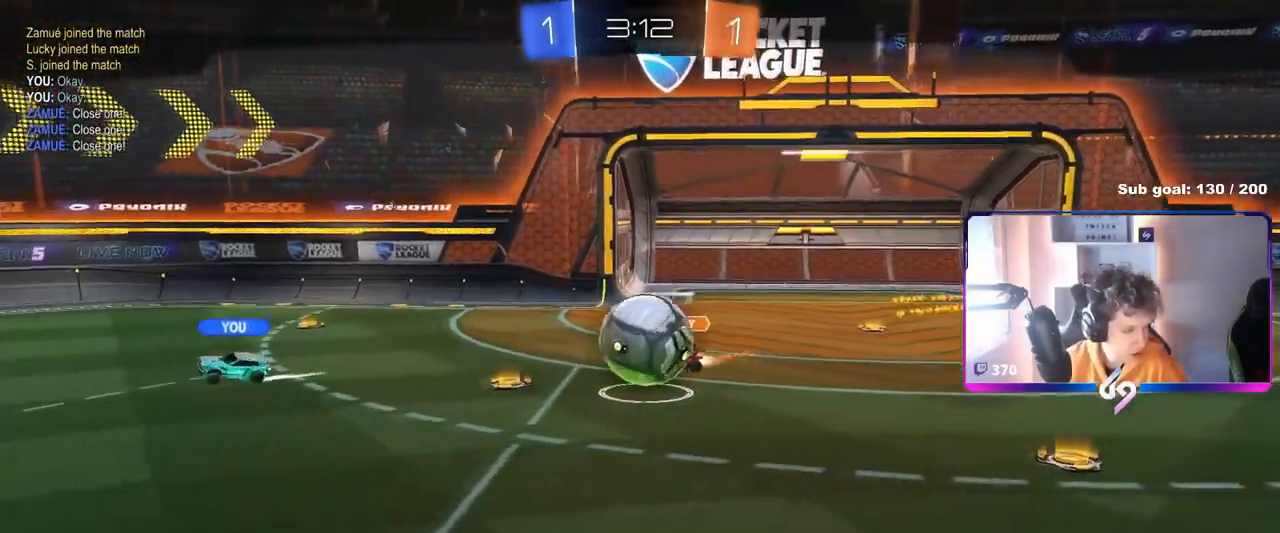
{"keys": [], "mouse": [], "mouse_move": "up-right", "events": []}
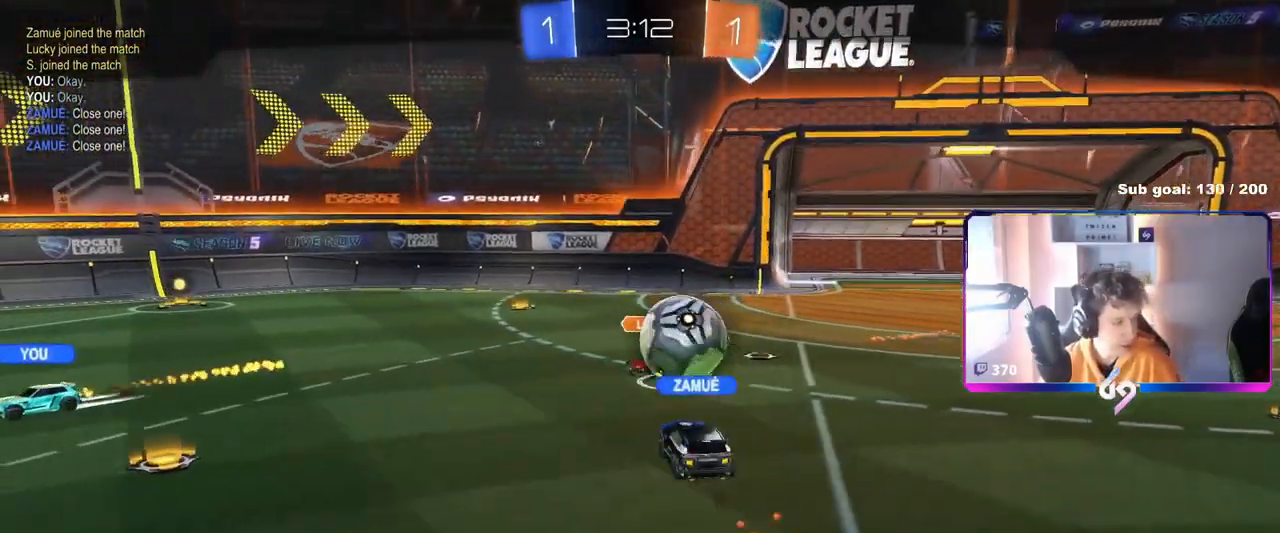
{"keys": [], "mouse": [], "mouse_move": "still", "events": []}
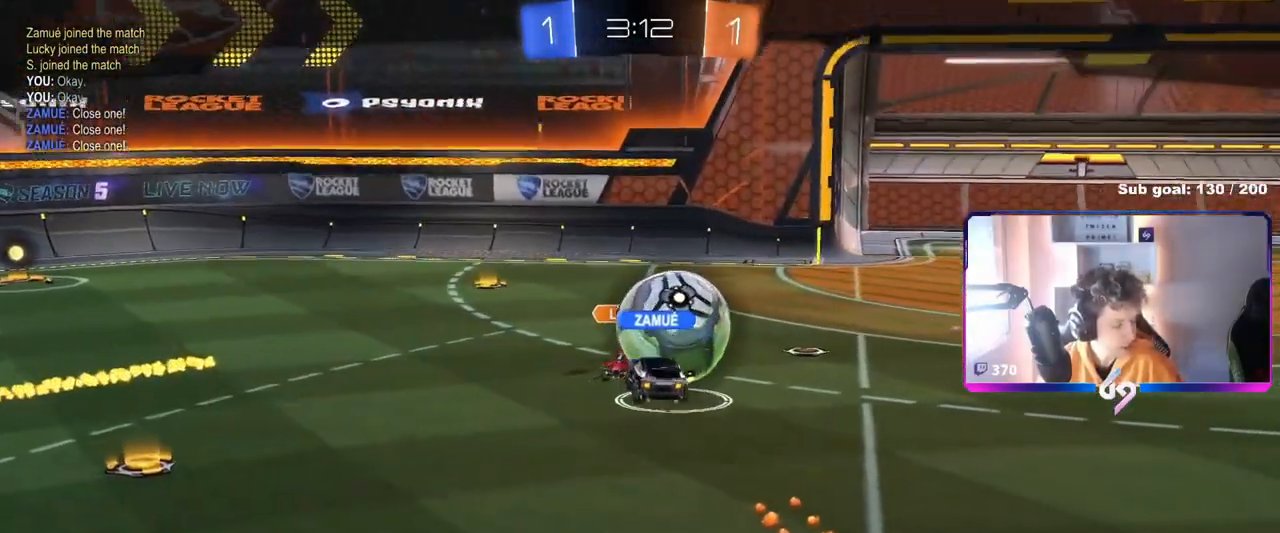
{"keys": [], "mouse": [], "mouse_move": "still", "events": []}
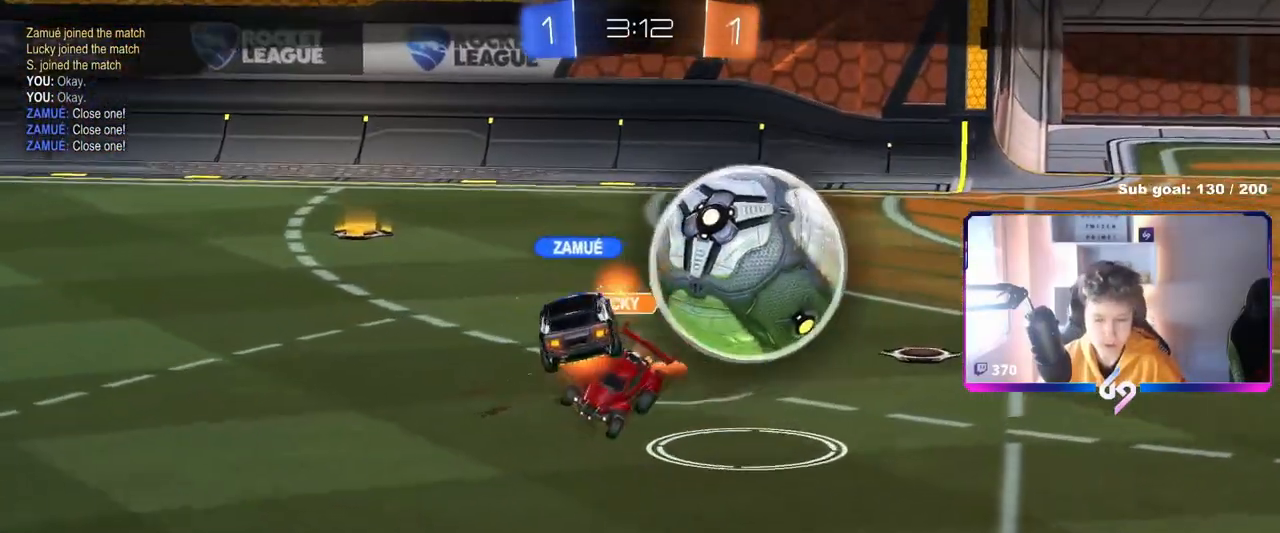
{"keys": [], "mouse": ["right"], "mouse_move": "right", "events": [[500, "mouse_right", "down"]]}
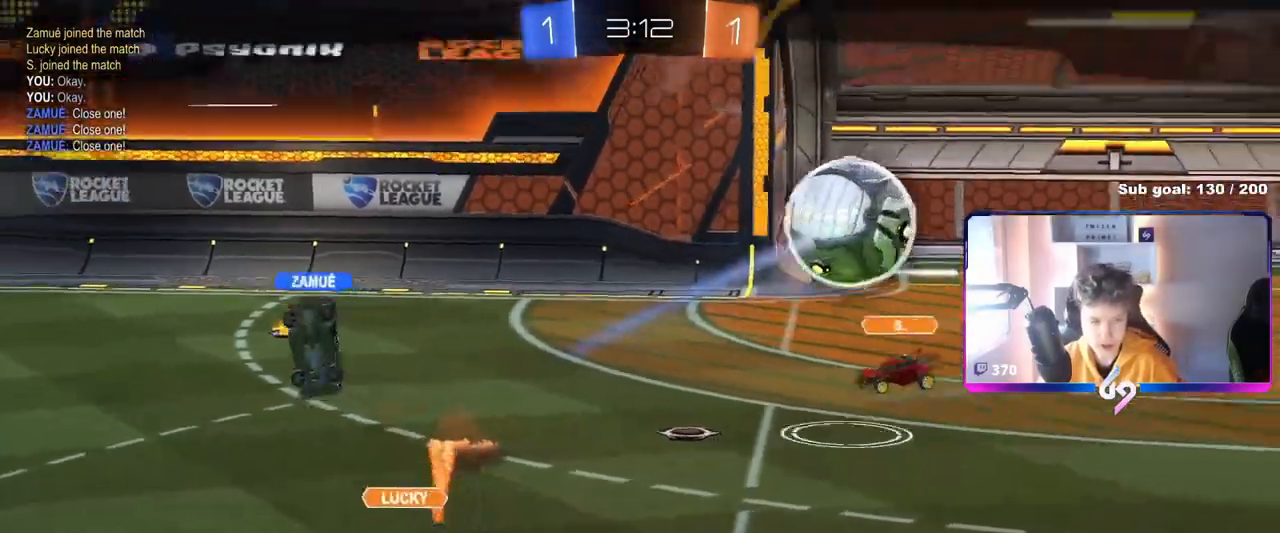
{"keys": [], "mouse": ["wheel"], "mouse_move": "down", "events": [[184, "mouse_right", "up"], [284, "mouse_right", "down"], [417, "mouse_right", "up"], [467, "mouse_wheel", "down"]]}
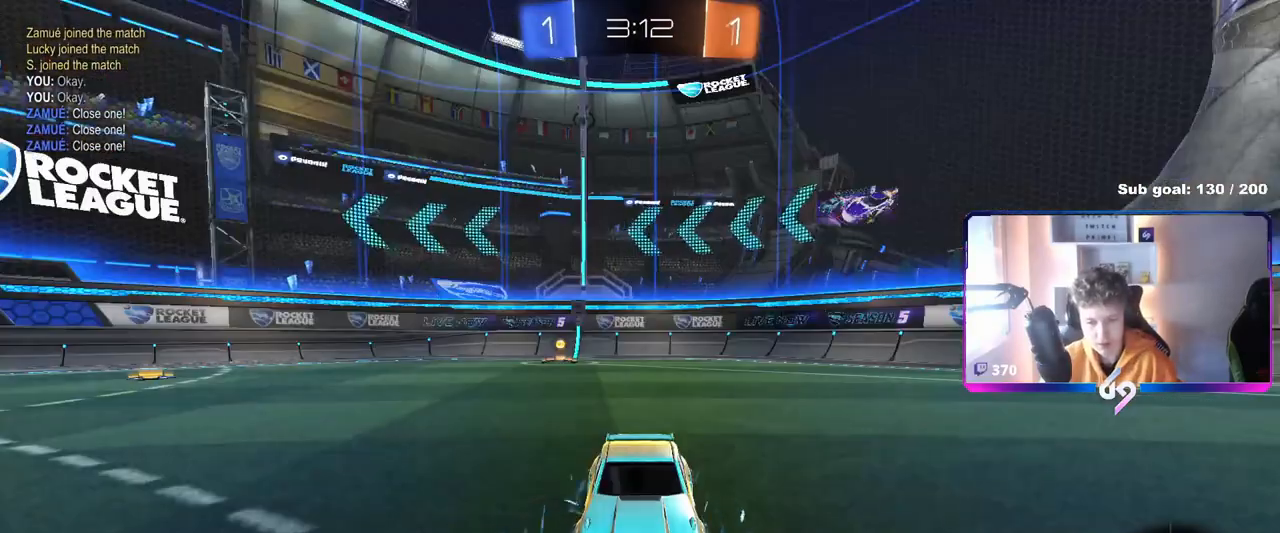
{"keys": [], "mouse": [], "mouse_move": "still", "events": [[217, "mouse_wheel", "up"], [317, "mouse_wheel", "down"], [501, "mouse_wheel", "up"]]}
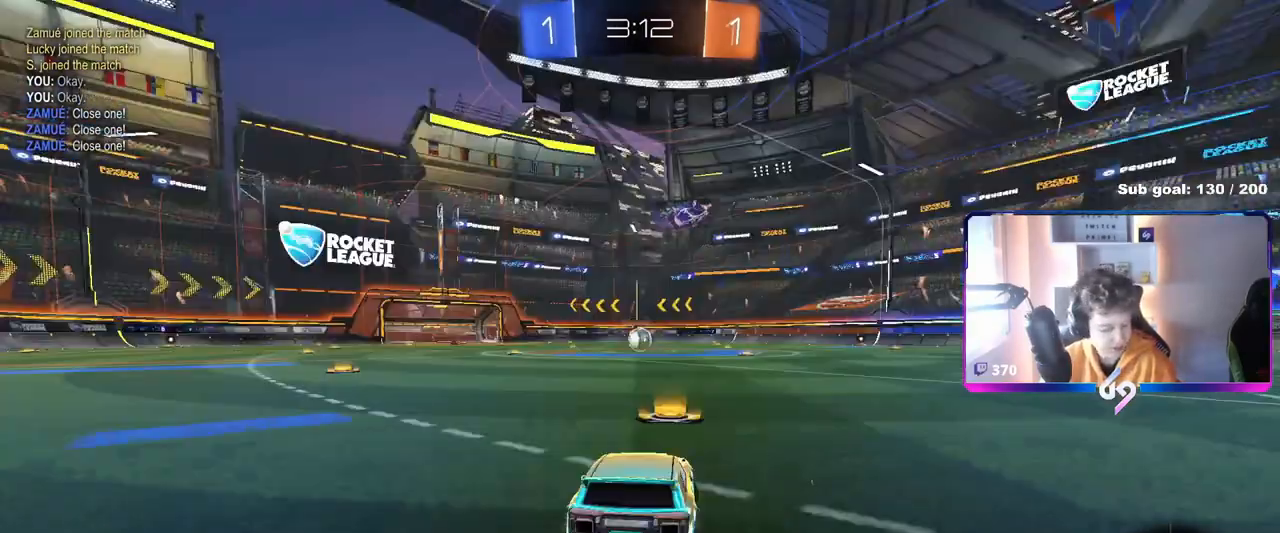
{"keys": [], "mouse": ["wheel"], "mouse_move": "down-right", "events": [[150, "mouse_wheel", "down"], [317, "mouse_wheel", "up"], [467, "mouse_wheel", "down"]]}
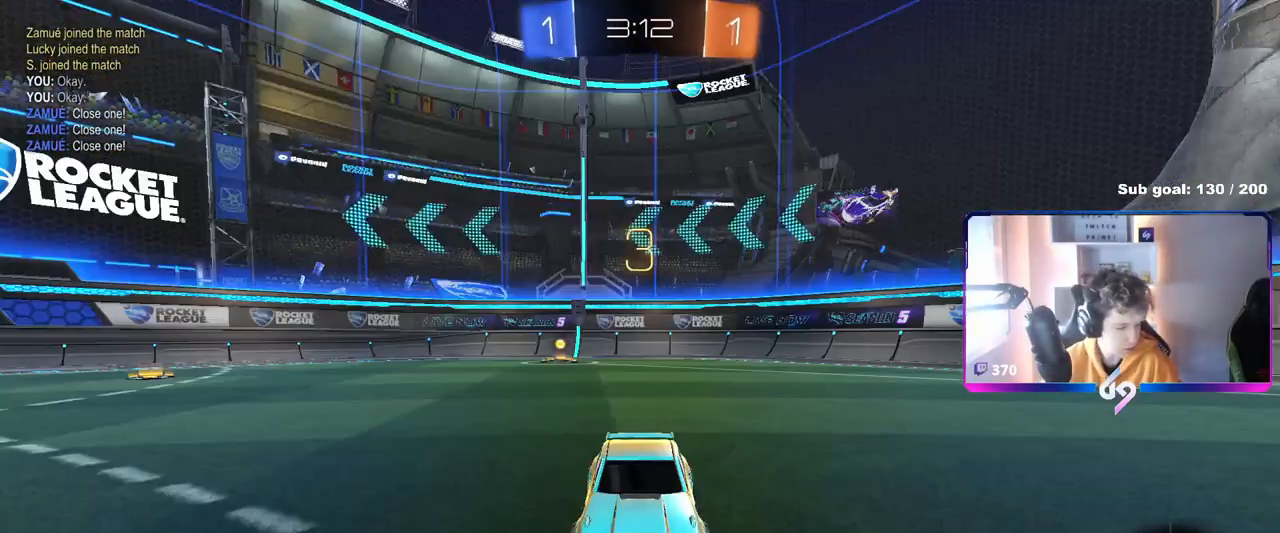
{"keys": [], "mouse": [], "mouse_move": "still", "events": [[117, "mouse_wheel", "up"], [250, "mouse_wheel", "down"], [434, "mouse_wheel", "up"]]}
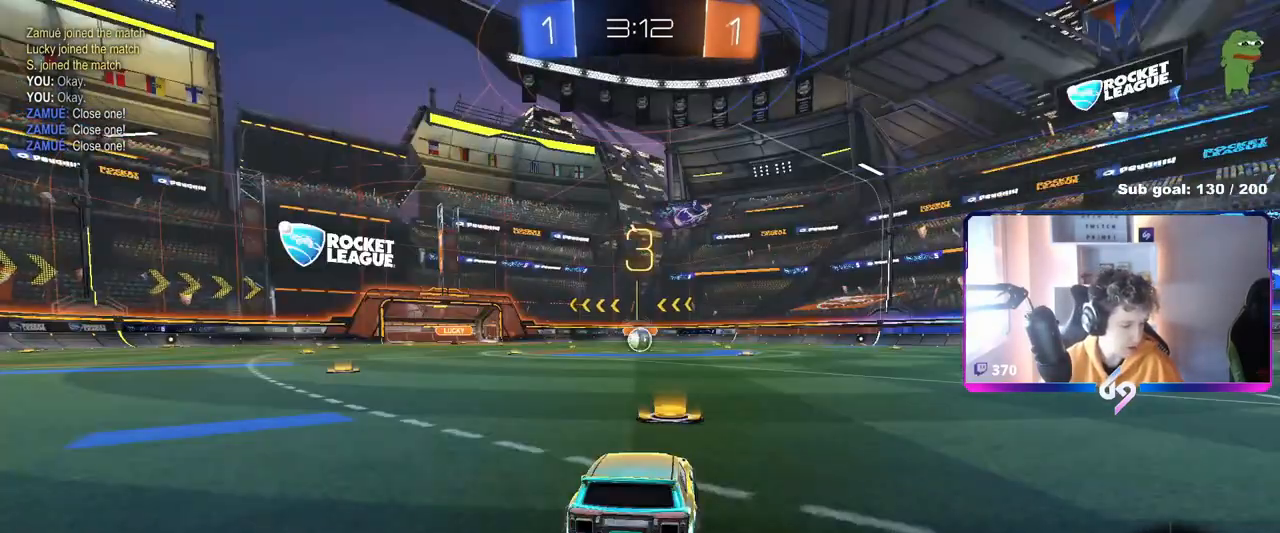
{"keys": ["w"], "mouse": ["left"], "mouse_move": "down", "events": [[116, "mouse_left", "down"], [383, "w", "down"]]}
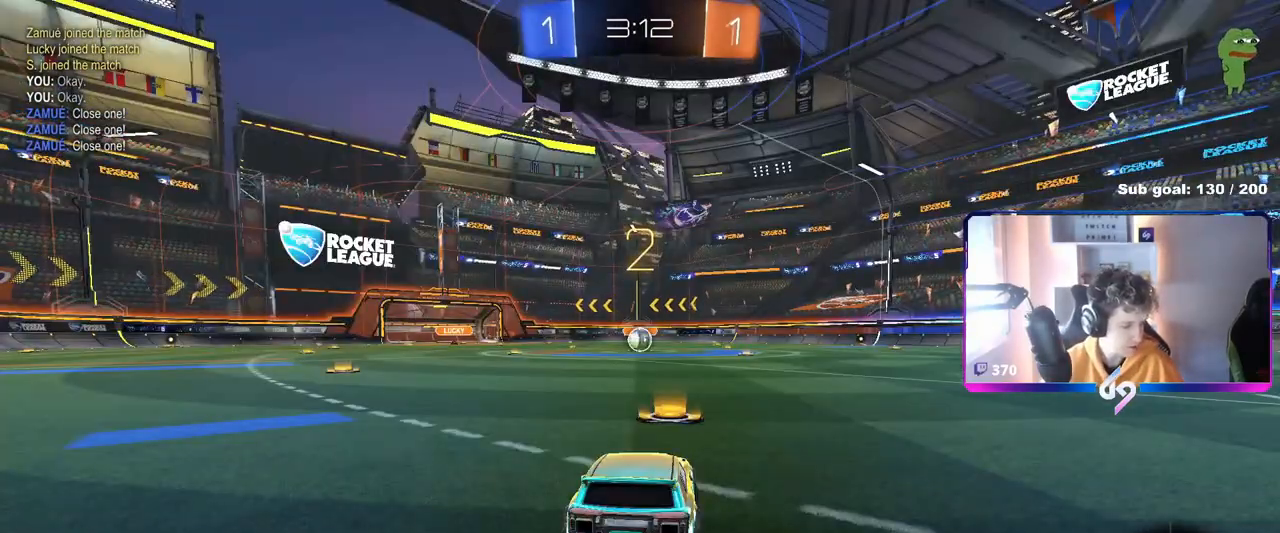
{"keys": ["w"], "mouse": ["left"], "mouse_move": "left", "events": []}
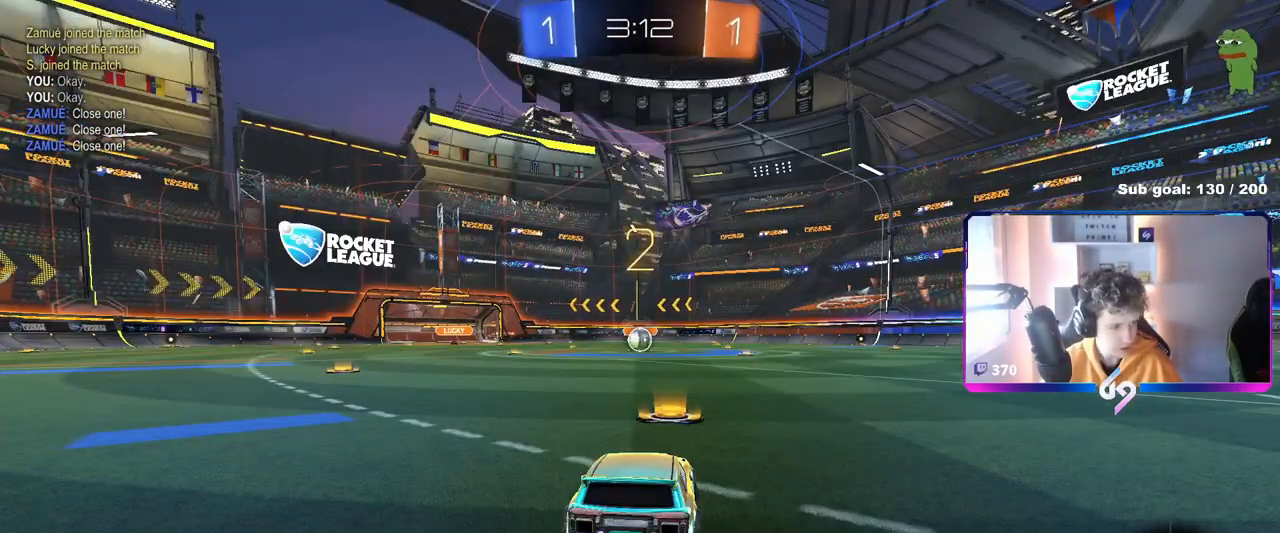
{"keys": ["w"], "mouse": ["left"], "mouse_move": "right", "events": []}
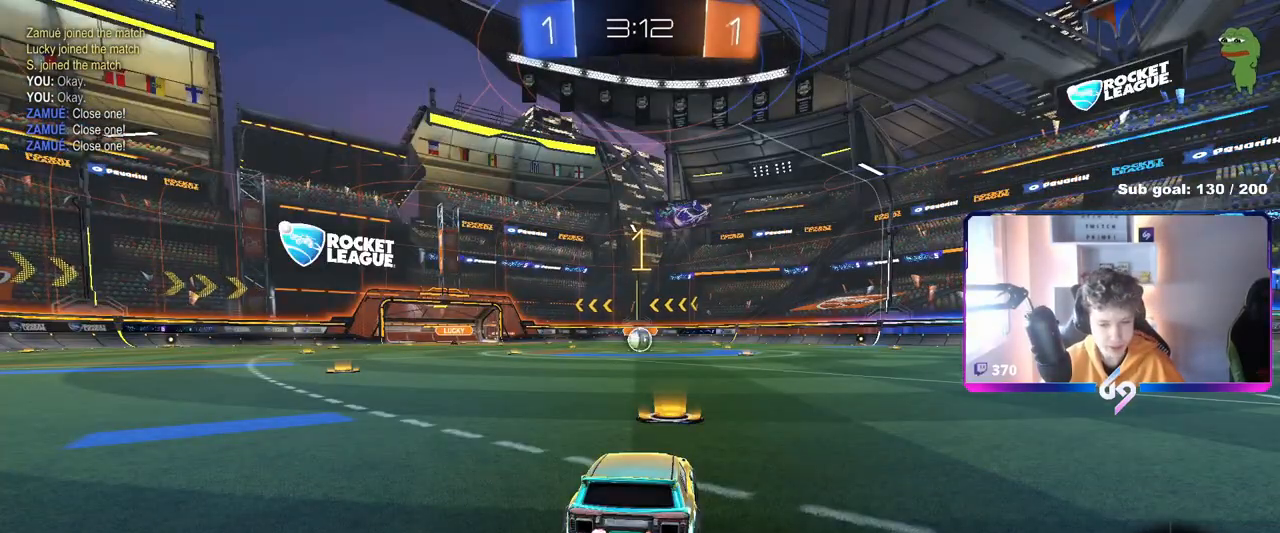
{"keys": ["w"], "mouse": ["left"], "mouse_move": "right", "events": []}
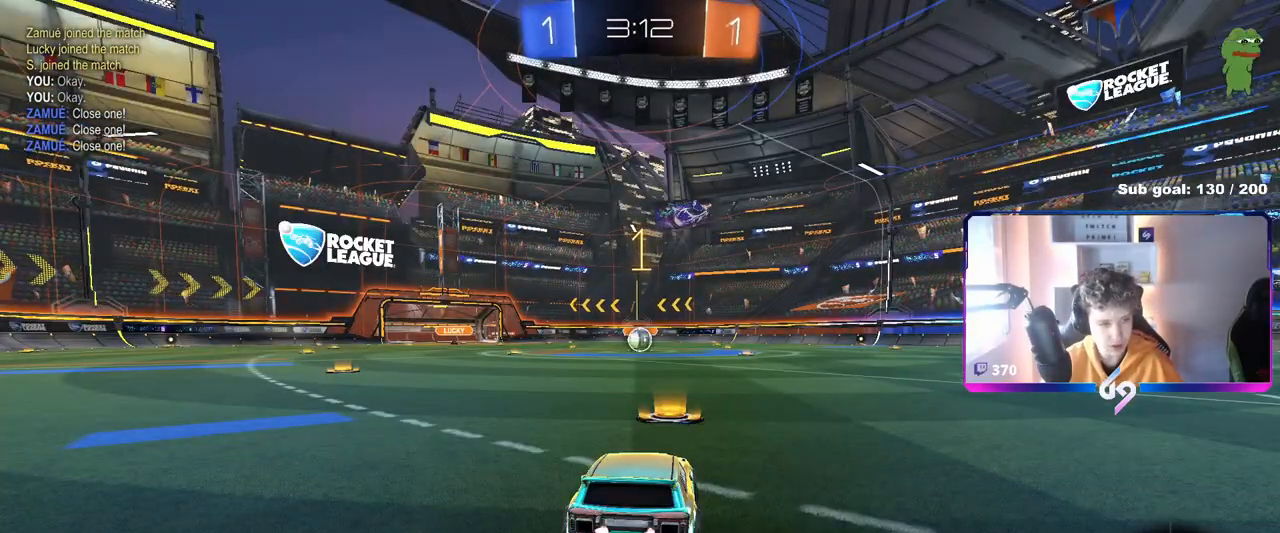
{"keys": ["a", "shift", "w"], "mouse": ["left", "right"], "mouse_move": "still", "events": [[317, "d", "down"], [383, "mouse_right", "down"], [417, "d", "up"], [450, "a", "down"], [450, "mouse_right", "up"], [450, "shift", "down"], [500, "mouse_right", "down"]]}
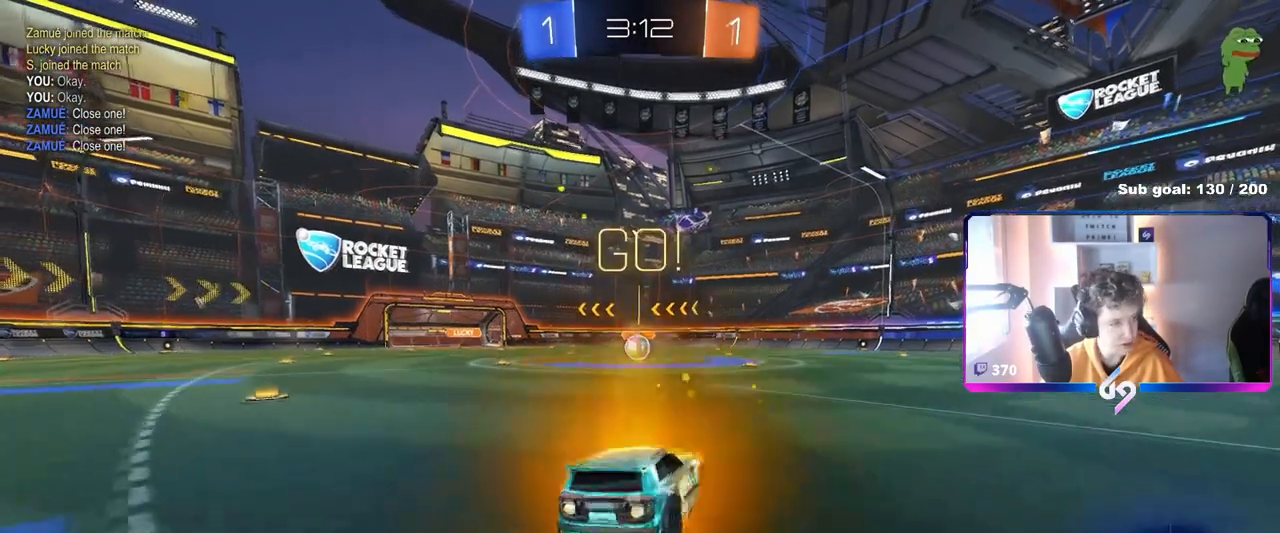
{"keys": ["a", "s", "shift"], "mouse": ["left"], "mouse_move": "still", "events": [[33, "s", "down"], [33, "w", "up"], [184, "mouse_right", "up"]]}
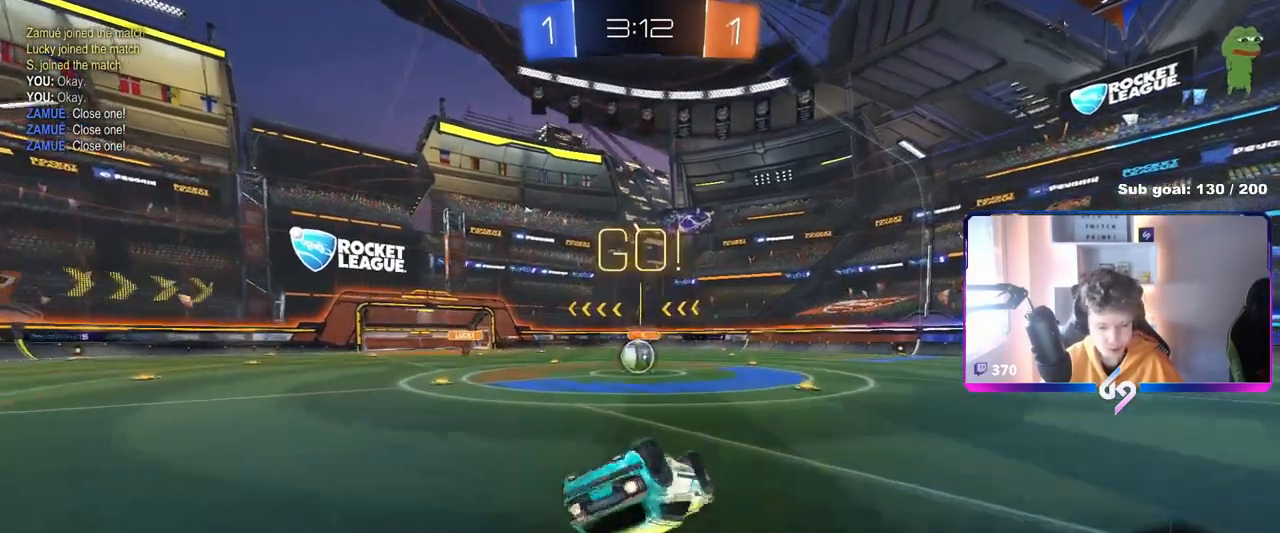
{"keys": [], "mouse": [], "mouse_move": "still", "events": [[16, "s", "up"], [116, "s", "down"], [283, "shift", "up"], [383, "s", "up"], [483, "a", "up"], [483, "mouse_left", "up"]]}